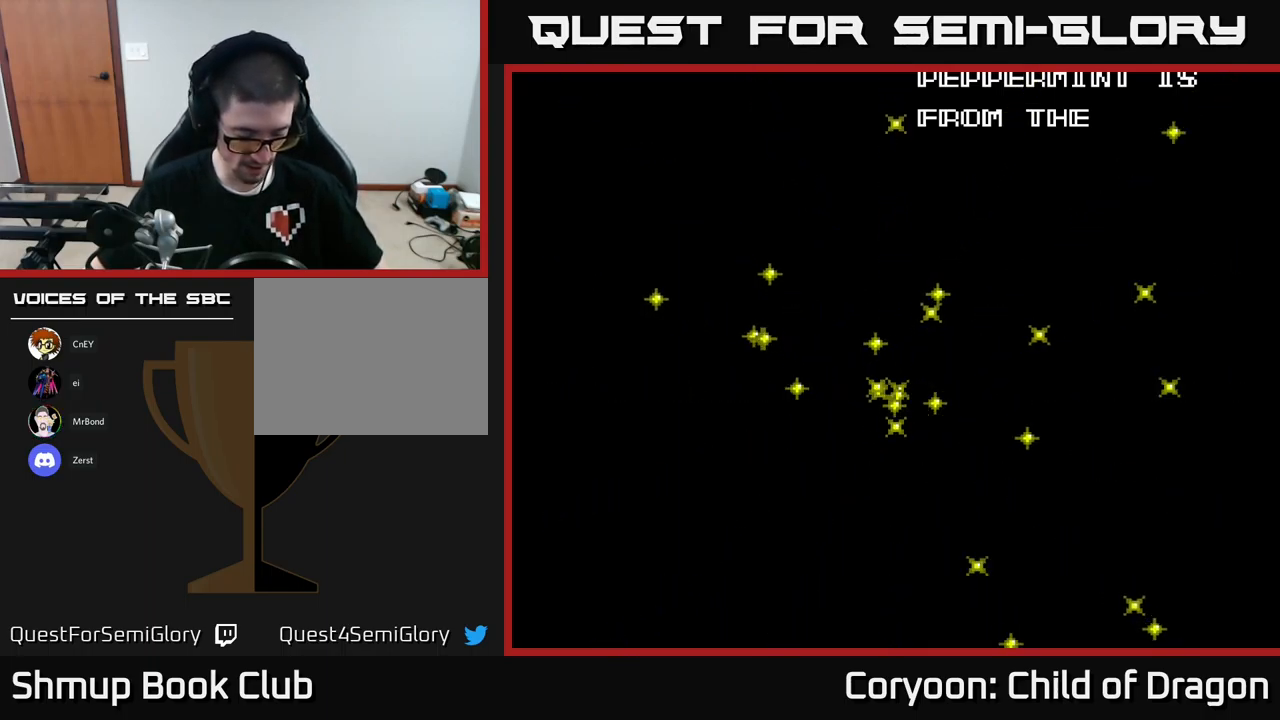
Gameplay with a controller (Xbox layout); each line is a JSON object with the inputs held at the frame after it. "events" lists button and stick changes between this image and that frame as [ms after this image, input, new state], when the widget could be followed in between. Not read: right_stick.
{"buttons": [], "left_stick": "center", "events": [[233, "A", "down"], [300, "A", "up"]]}
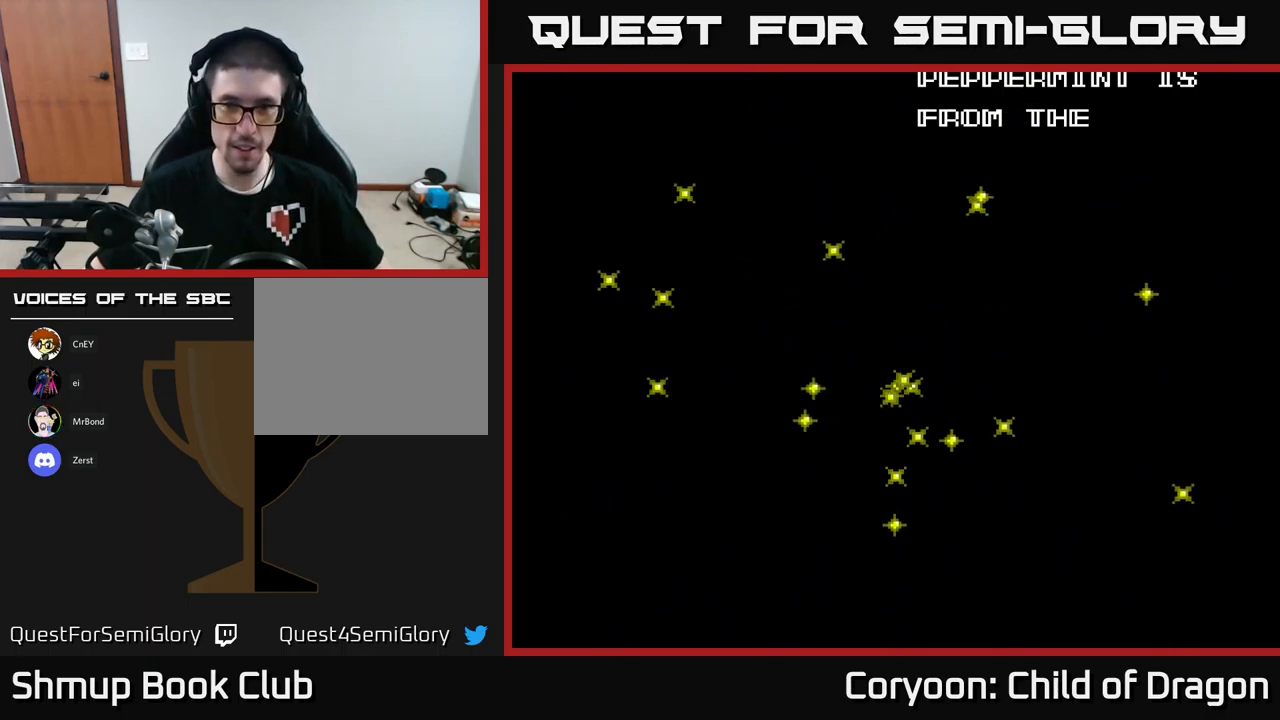
{"buttons": [], "left_stick": "center", "events": [[83, "B", "down"], [217, "B", "up"]]}
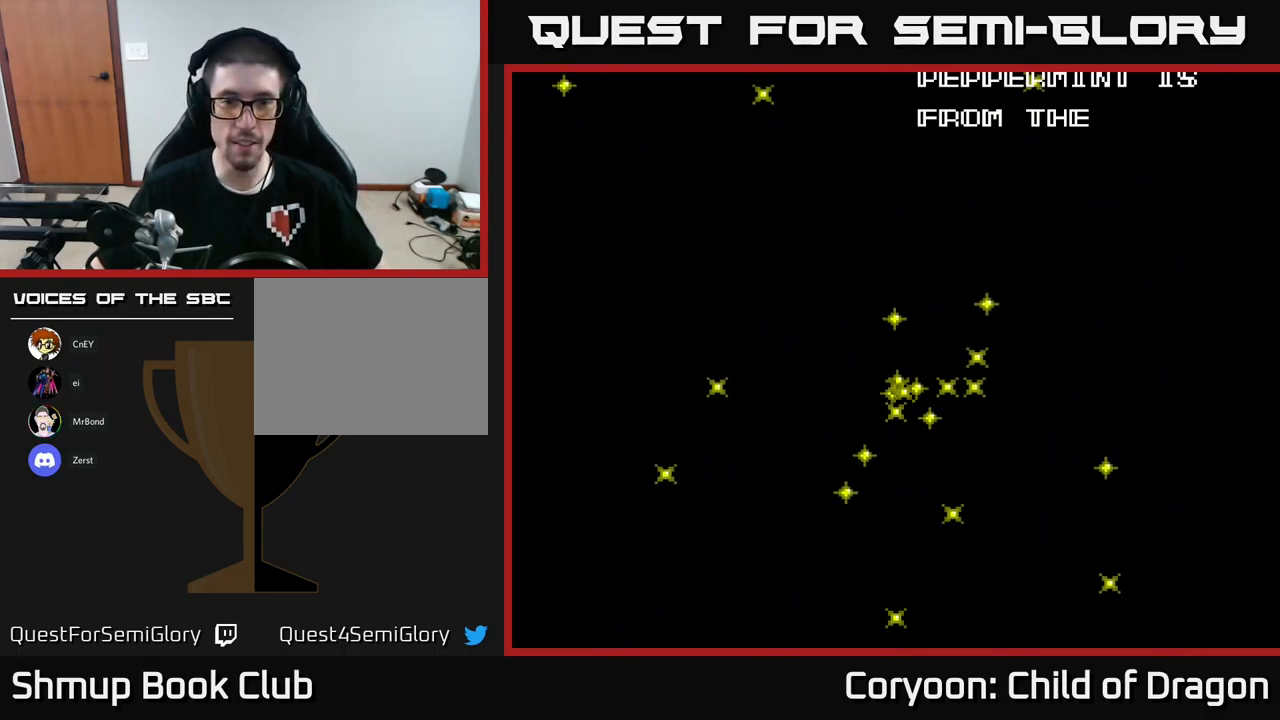
{"buttons": [], "left_stick": "center", "events": []}
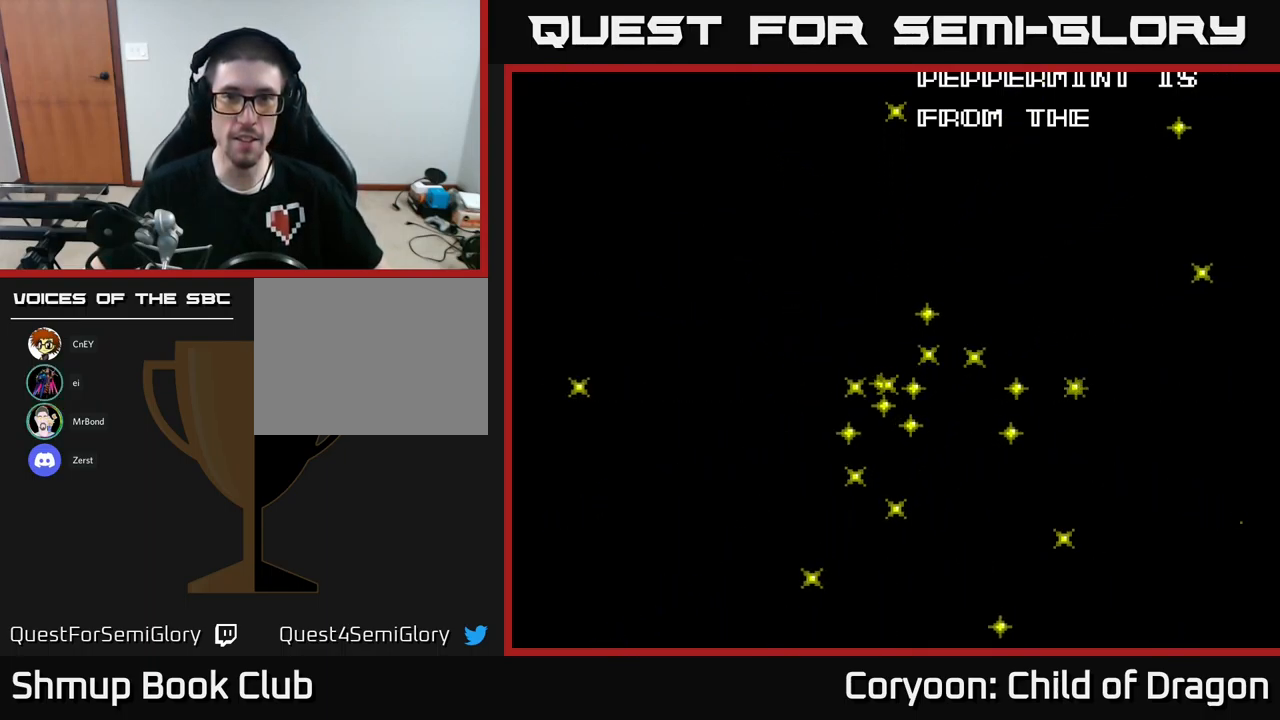
{"buttons": [], "left_stick": "center", "events": []}
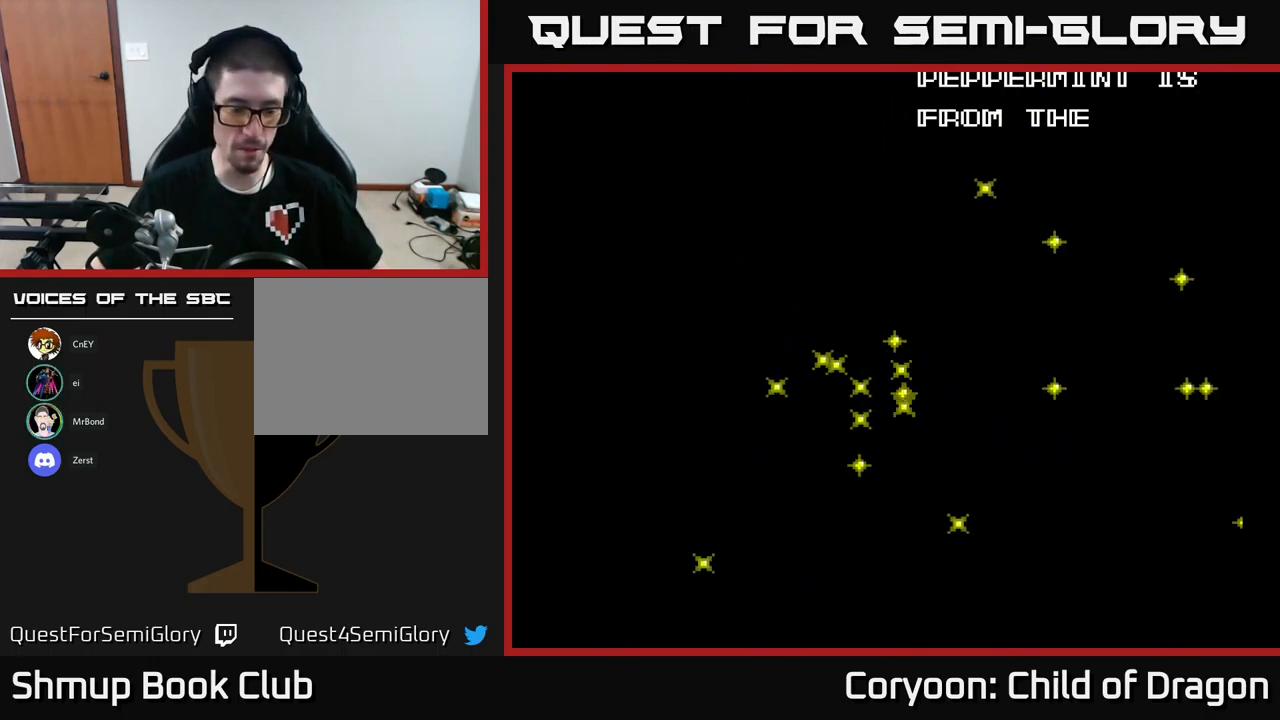
{"buttons": [], "left_stick": "center", "events": []}
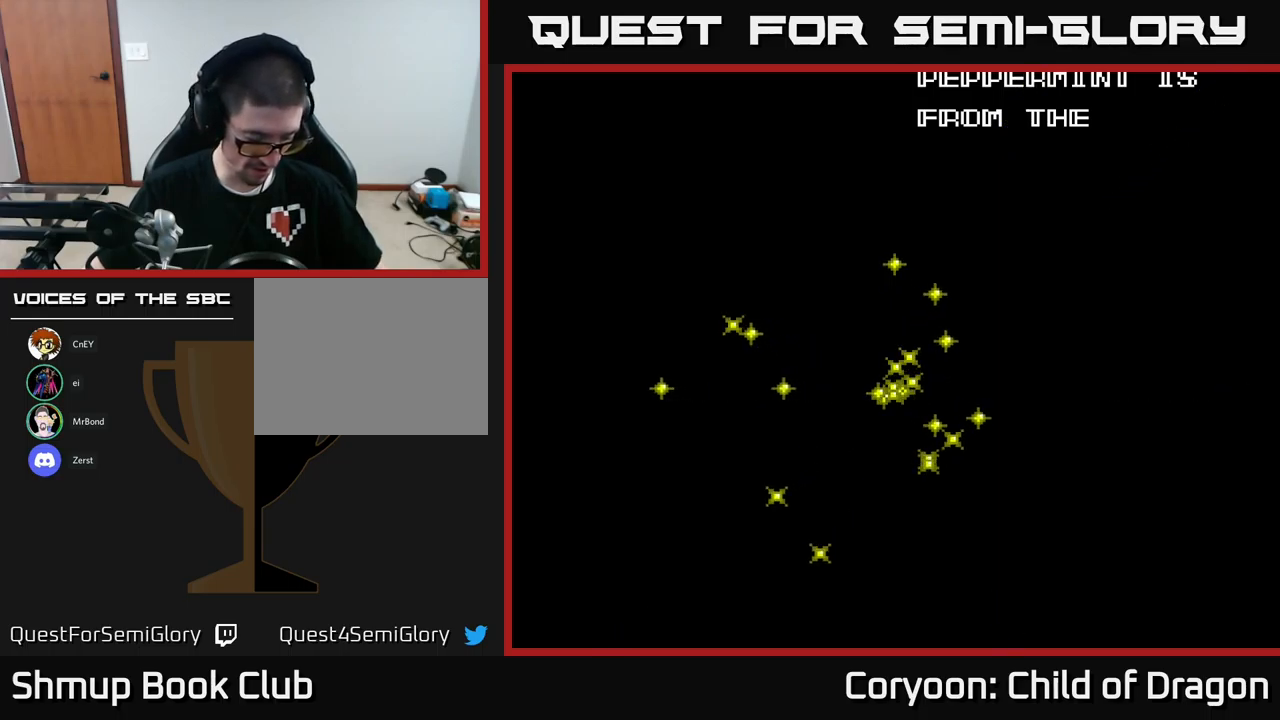
{"buttons": [], "left_stick": "center", "events": []}
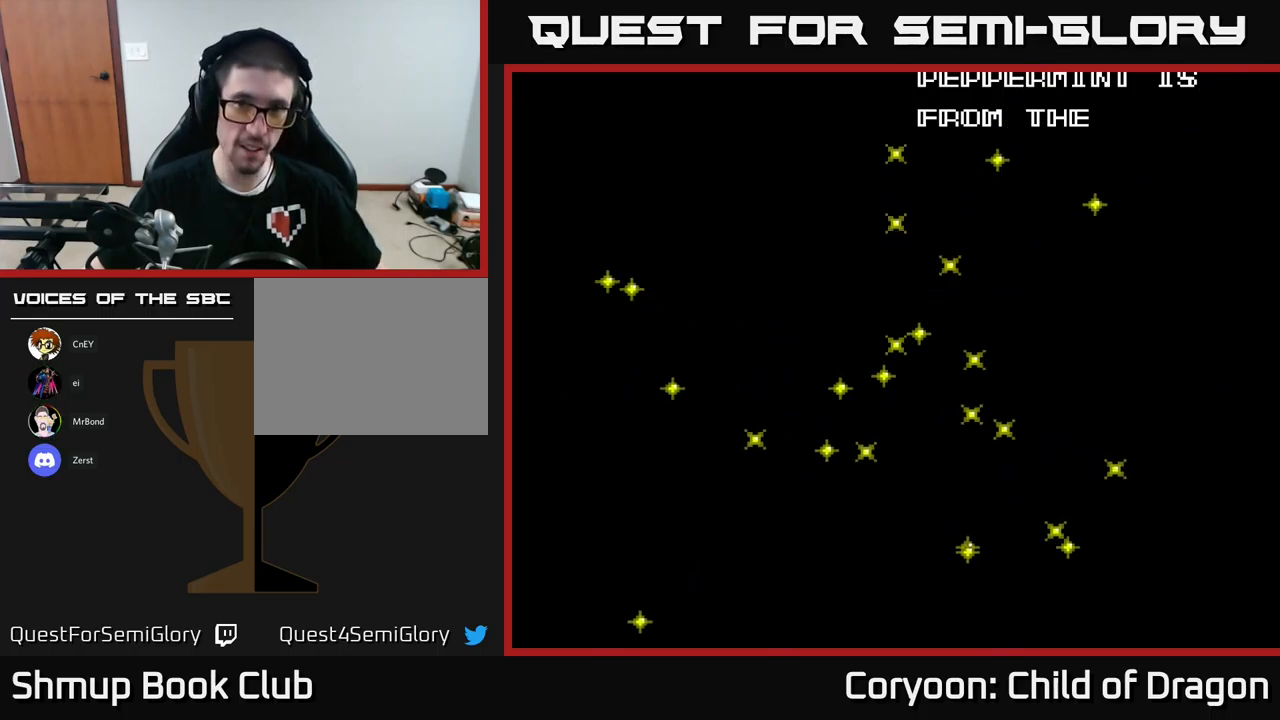
{"buttons": [], "left_stick": "center", "events": []}
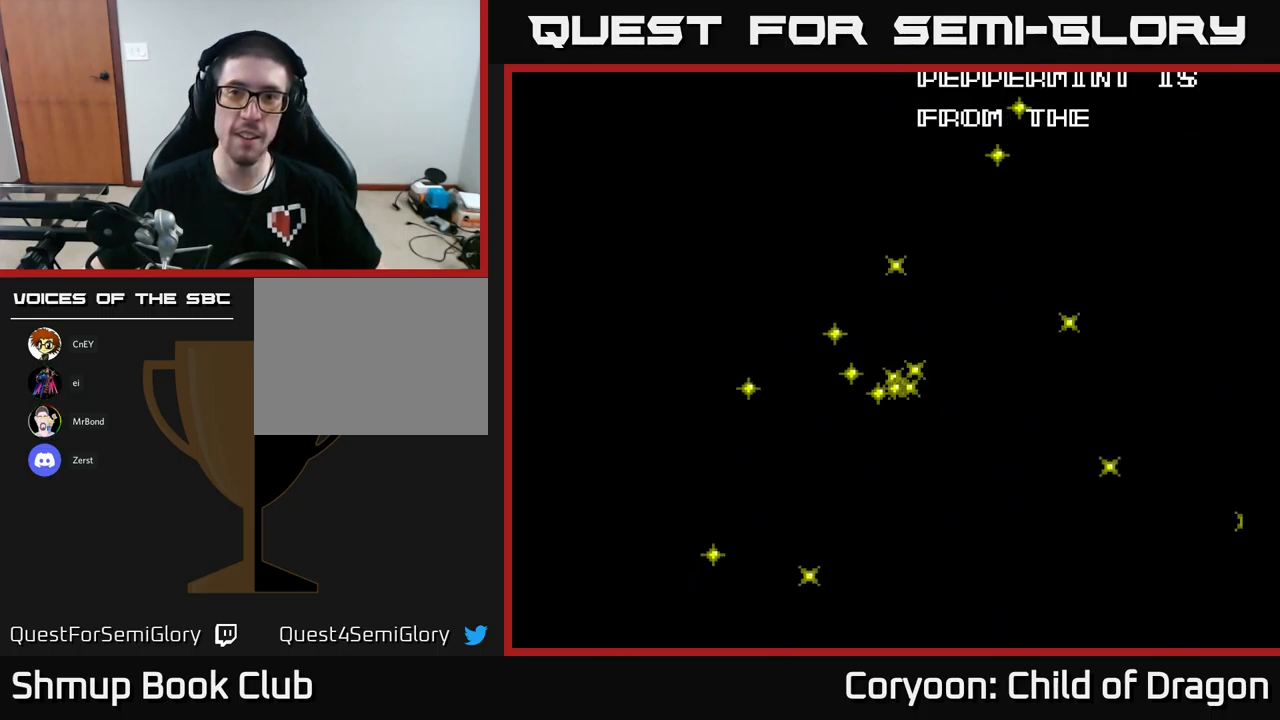
{"buttons": [], "left_stick": "center", "events": []}
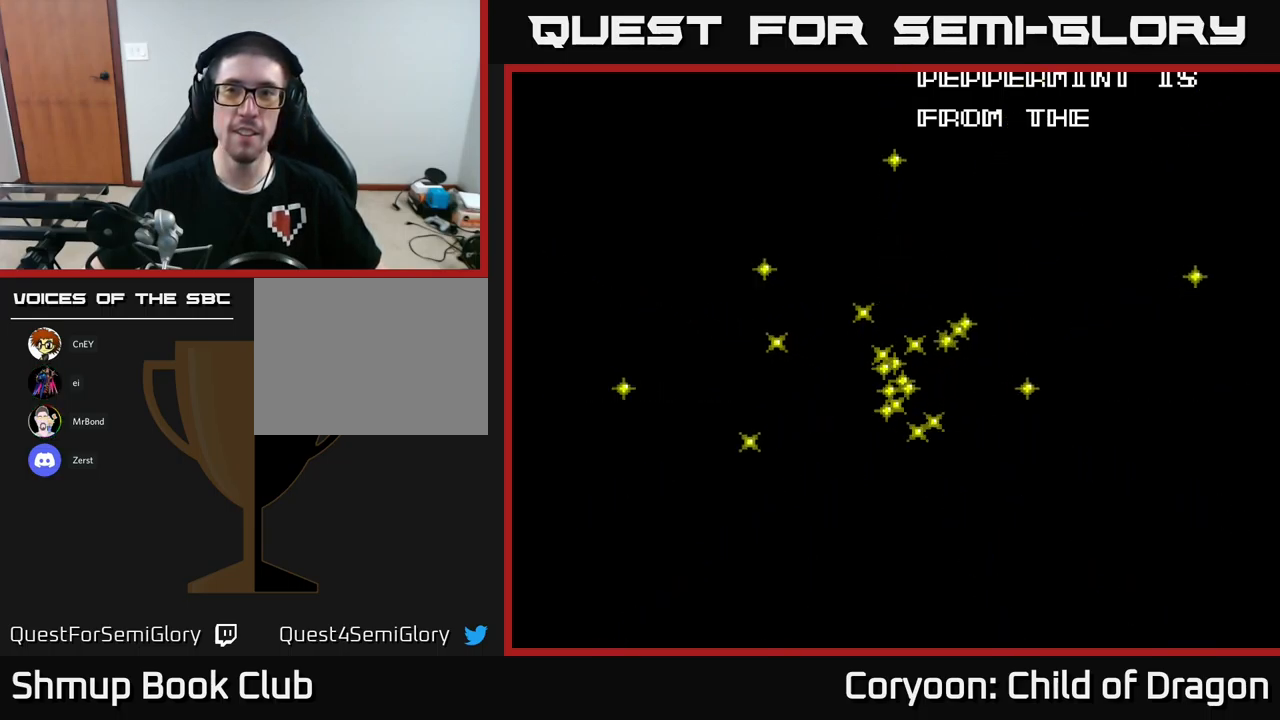
{"buttons": ["SELECT"], "left_stick": "center", "events": [[450, "SELECT", "down"]]}
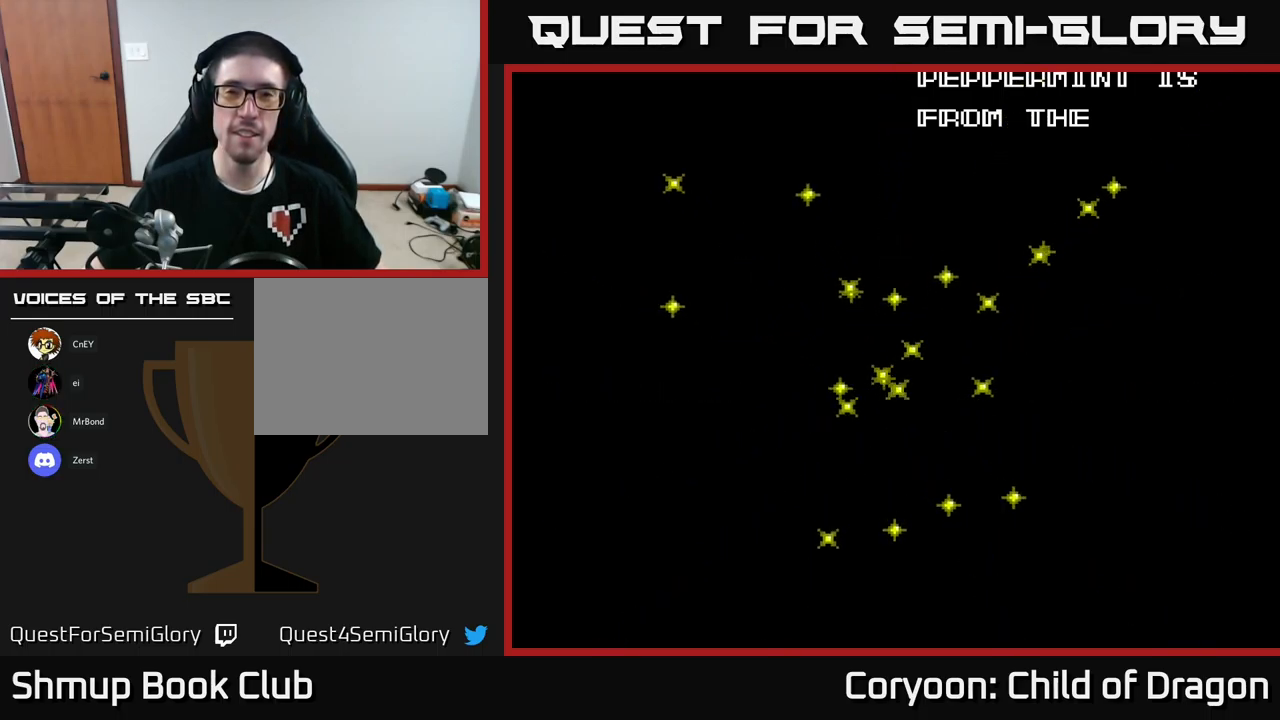
{"buttons": [], "left_stick": "center", "events": [[100, "SELECT", "up"]]}
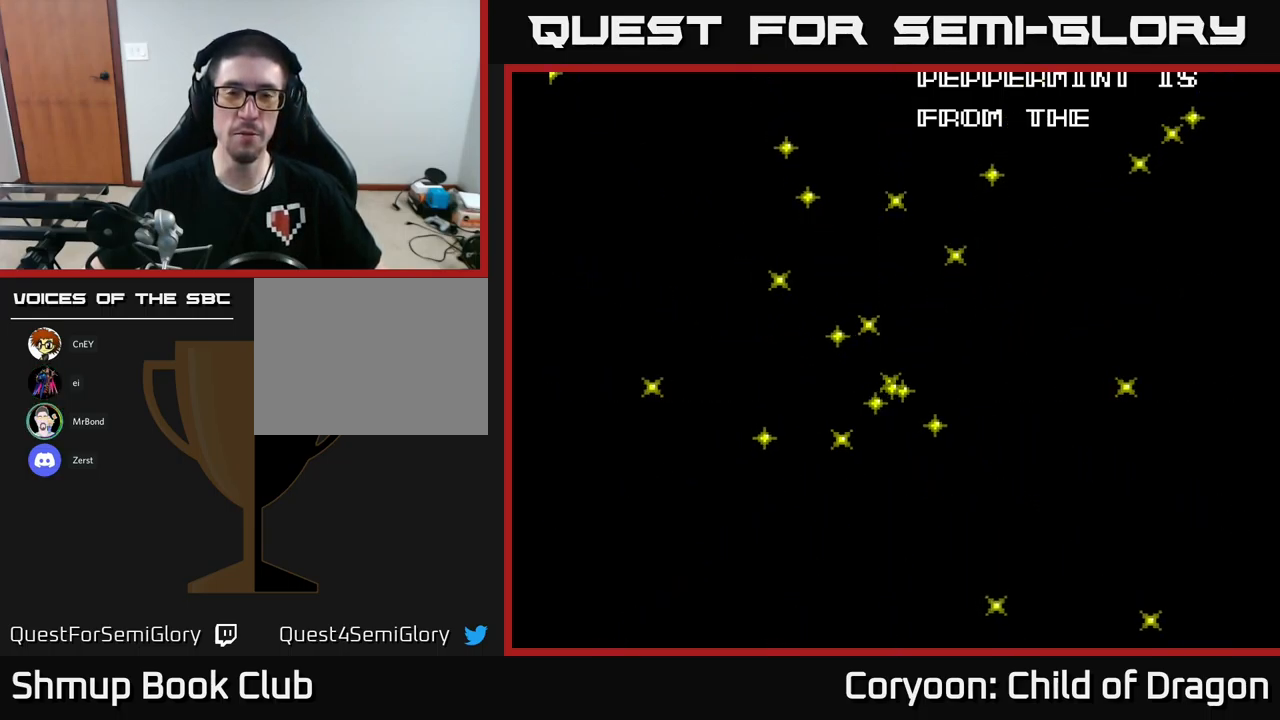
{"buttons": [], "left_stick": "center", "events": []}
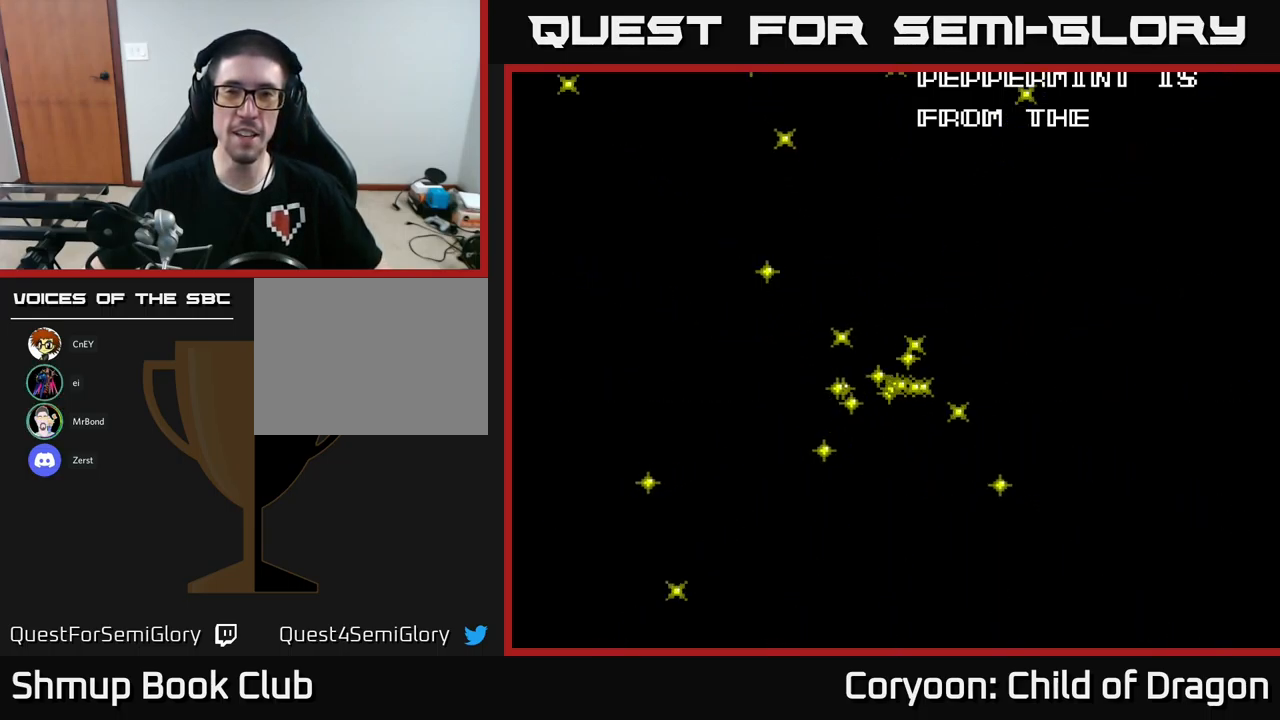
{"buttons": [], "left_stick": "center", "events": []}
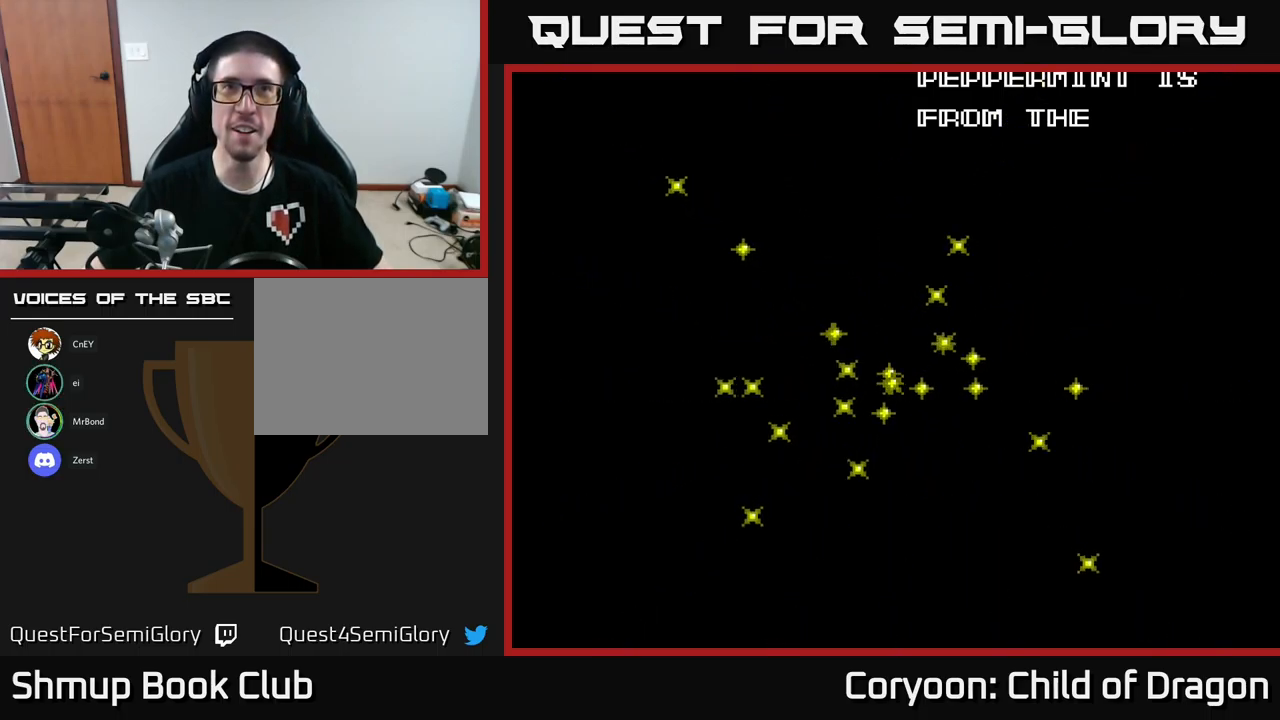
{"buttons": [], "left_stick": "center", "events": []}
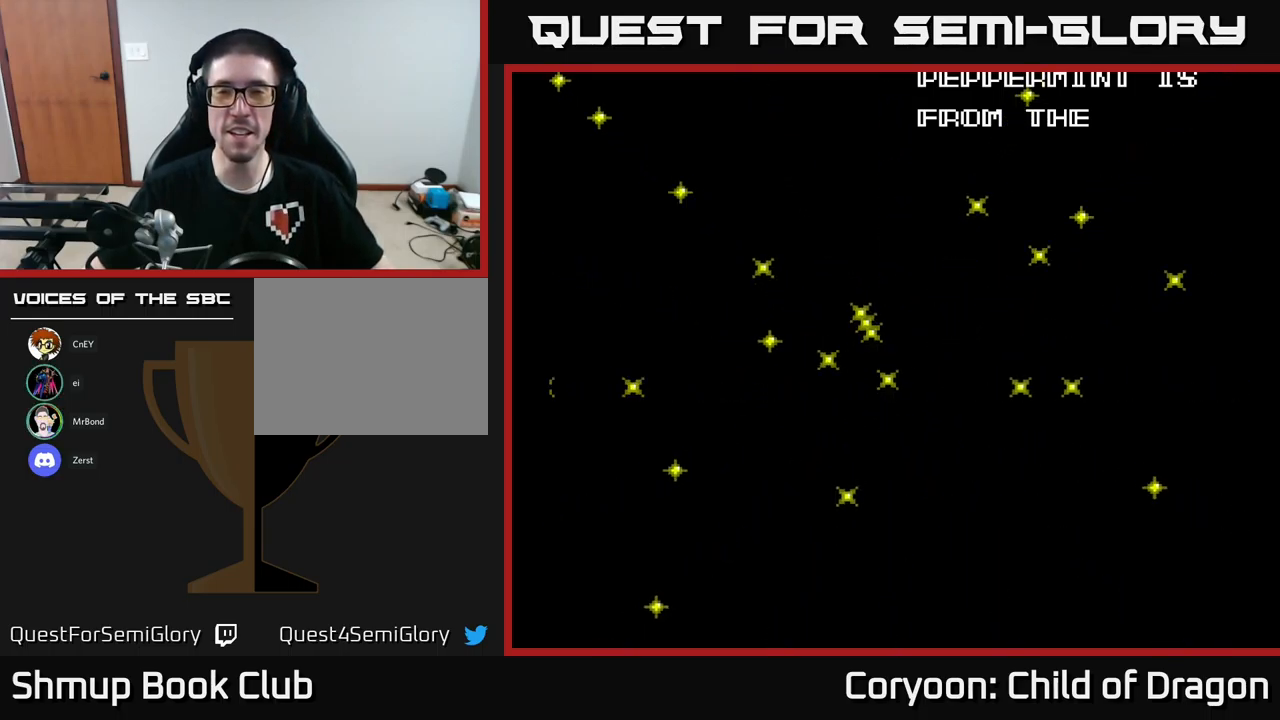
{"buttons": [], "left_stick": "center", "events": []}
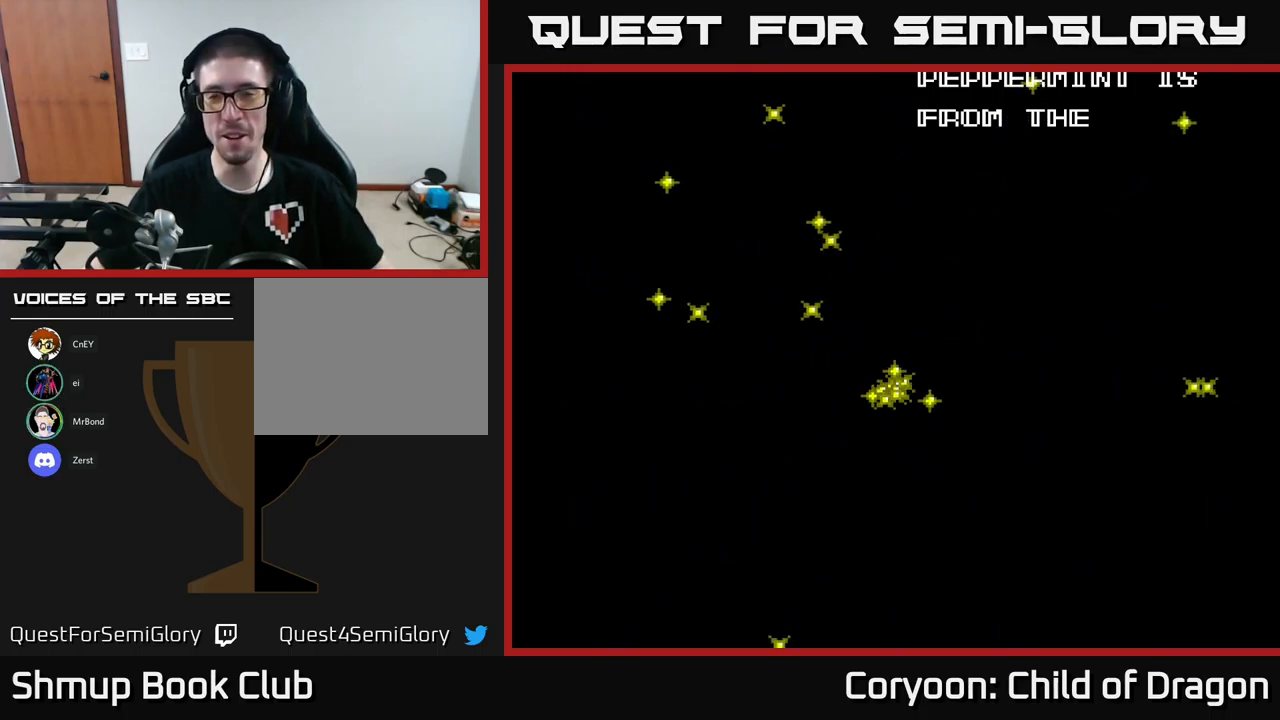
{"buttons": [], "left_stick": "center", "events": []}
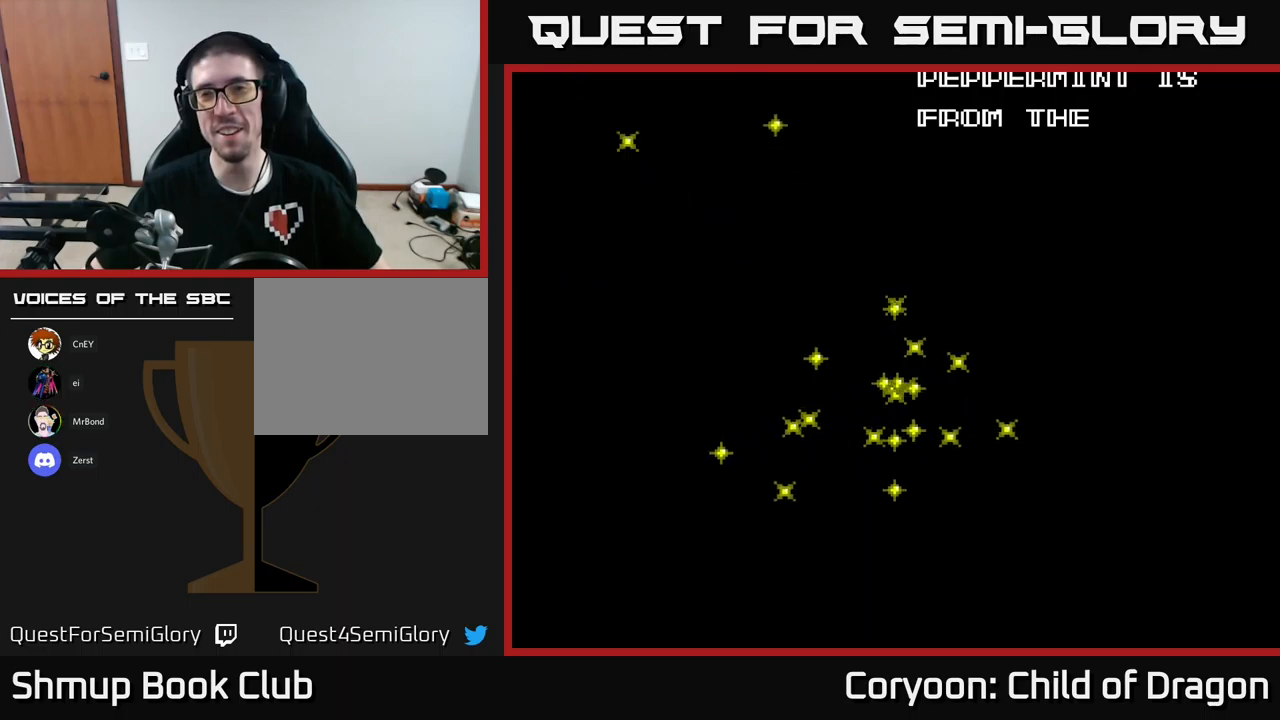
{"buttons": [], "left_stick": "center", "events": []}
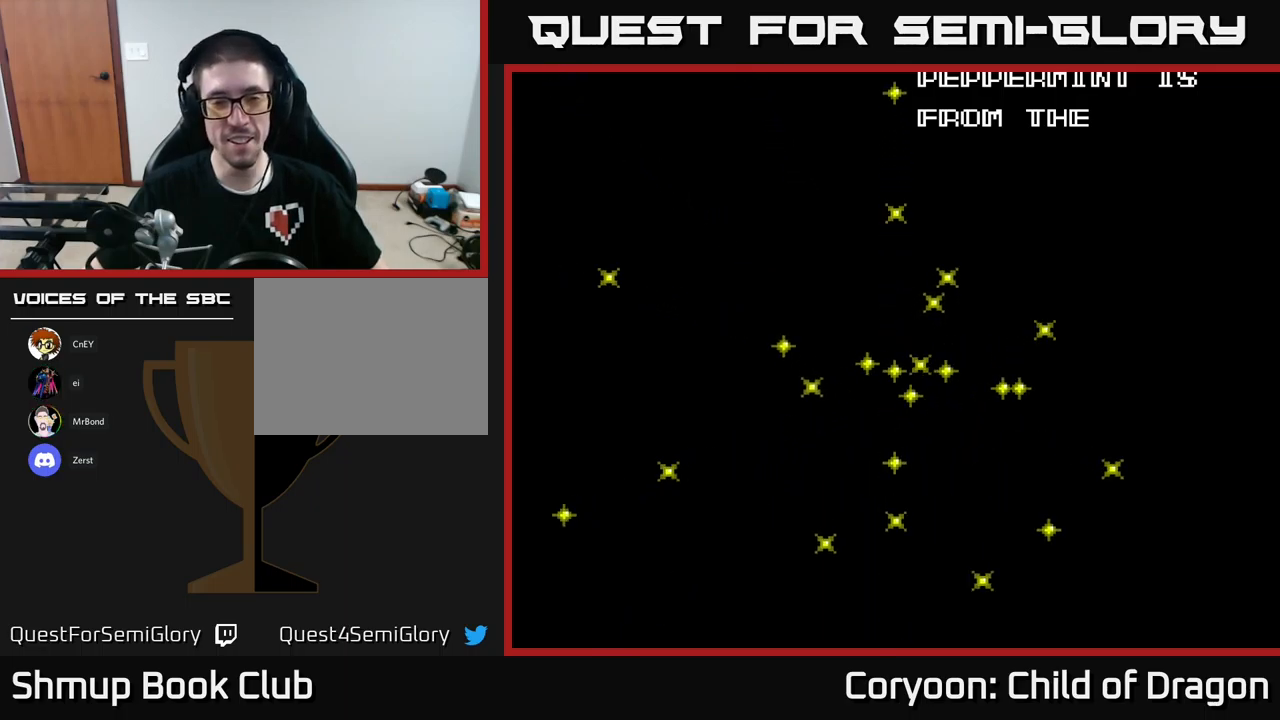
{"buttons": [], "left_stick": "center", "events": []}
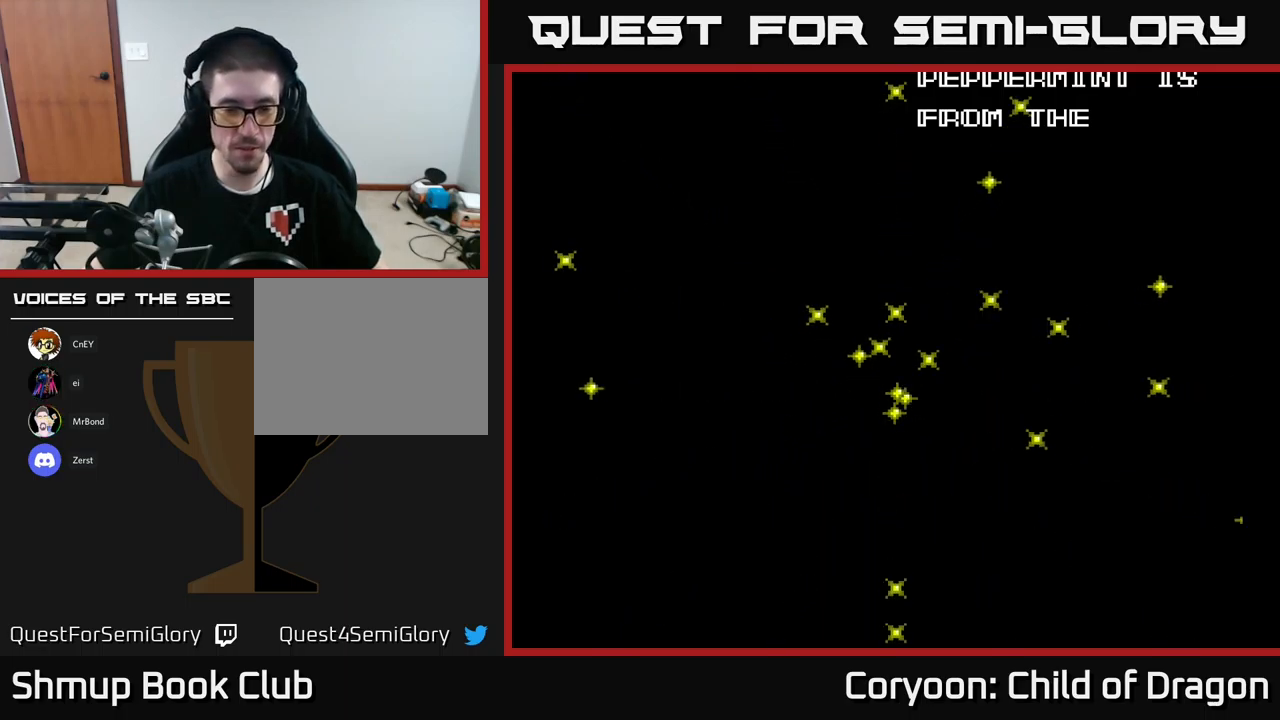
{"buttons": [], "left_stick": "center", "events": []}
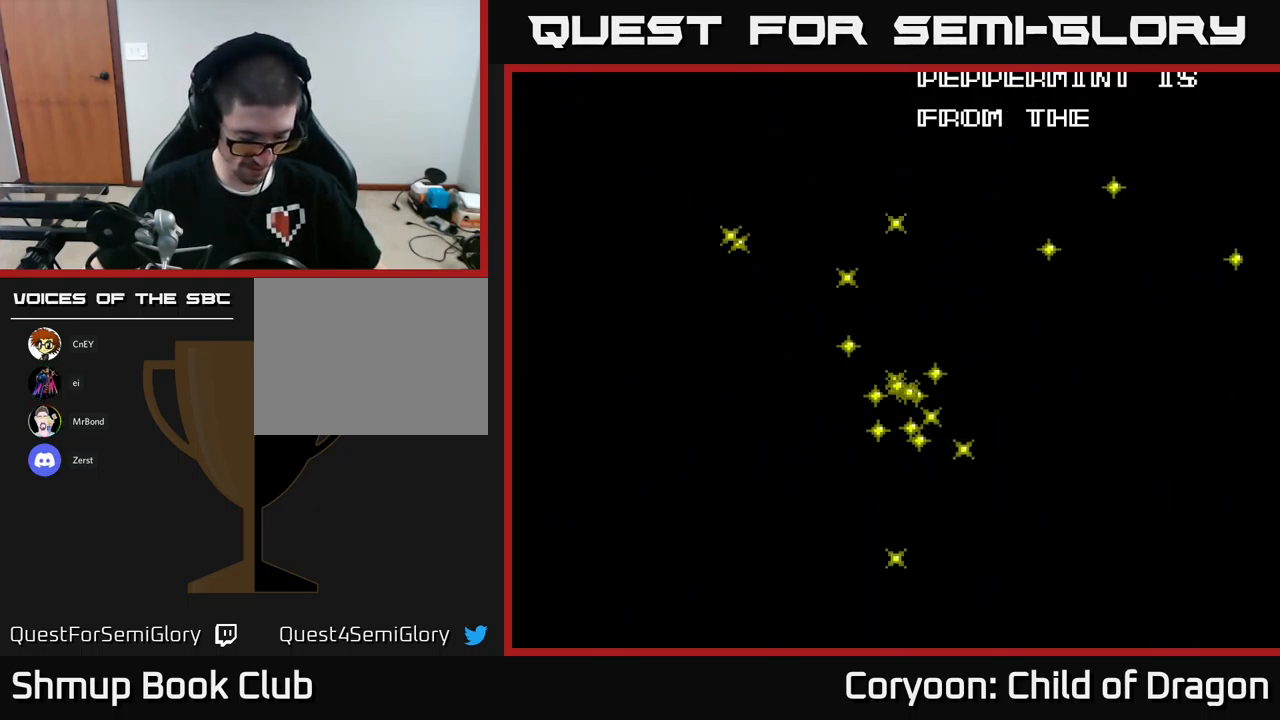
{"buttons": ["A"], "left_stick": "center", "events": [[234, "A", "down"]]}
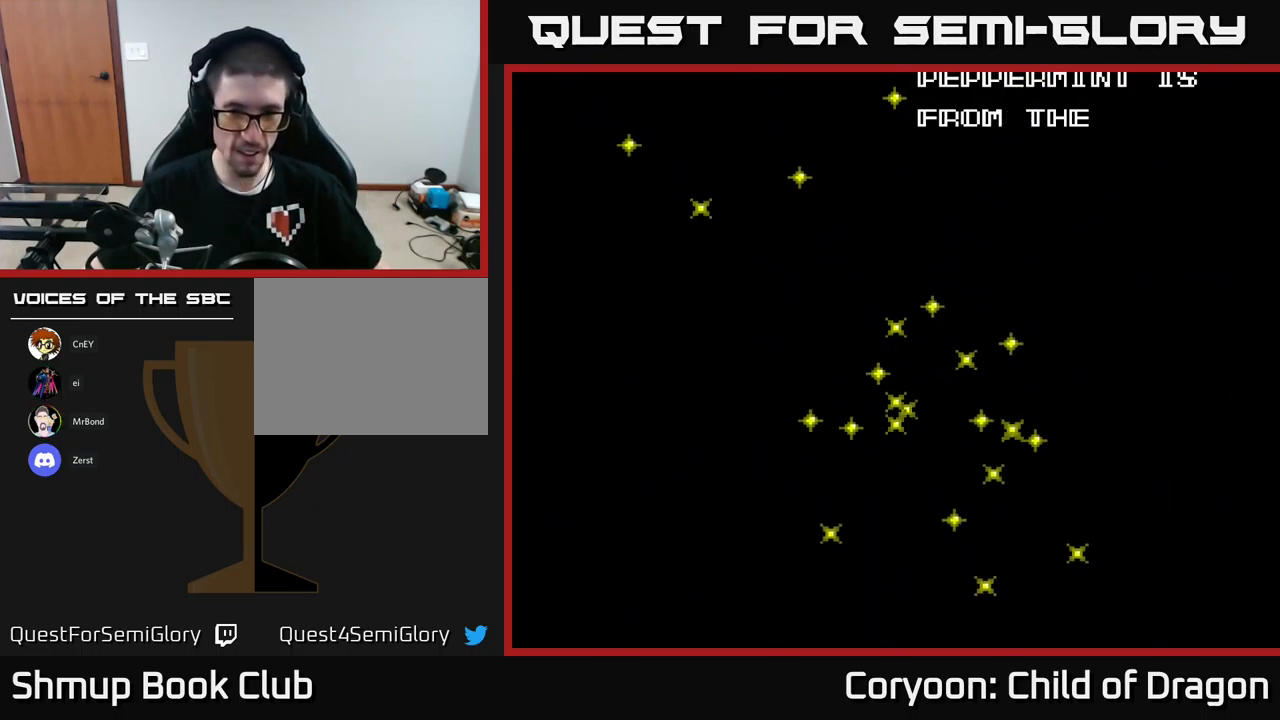
{"buttons": [], "left_stick": "center", "events": [[34, "A", "up"], [200, "B", "down"], [350, "B", "up"]]}
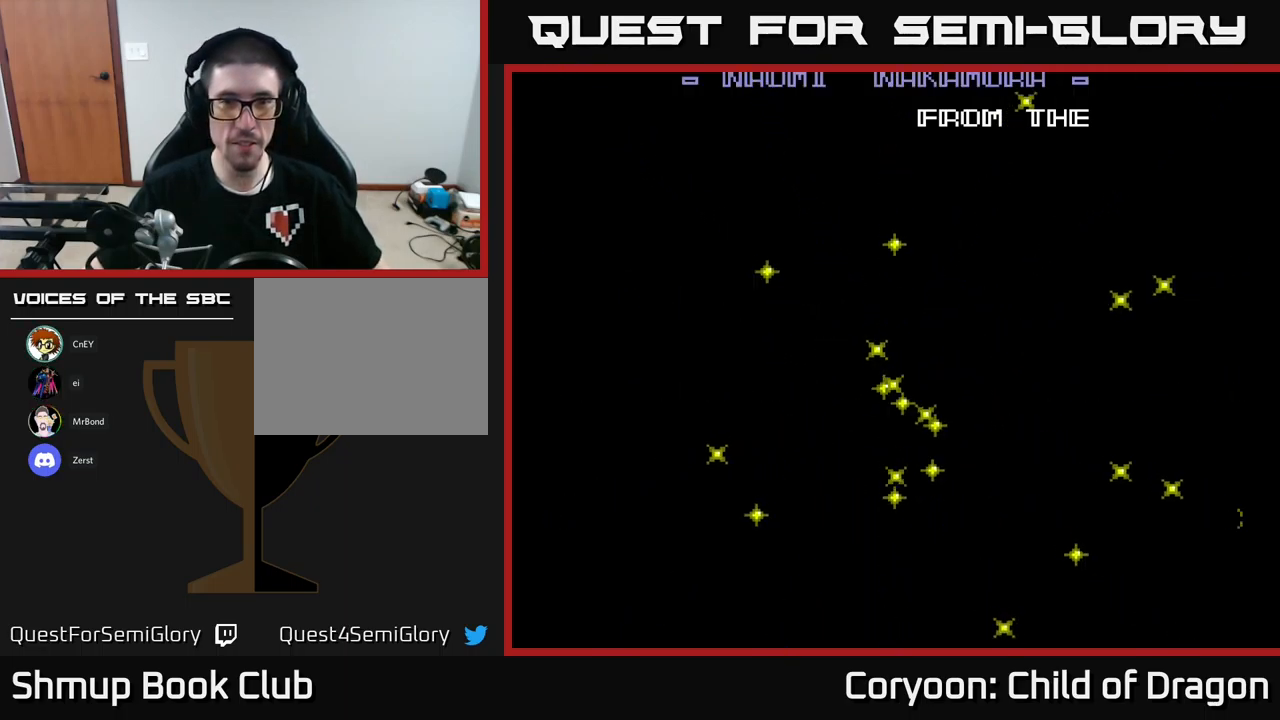
{"buttons": [], "left_stick": "center", "events": []}
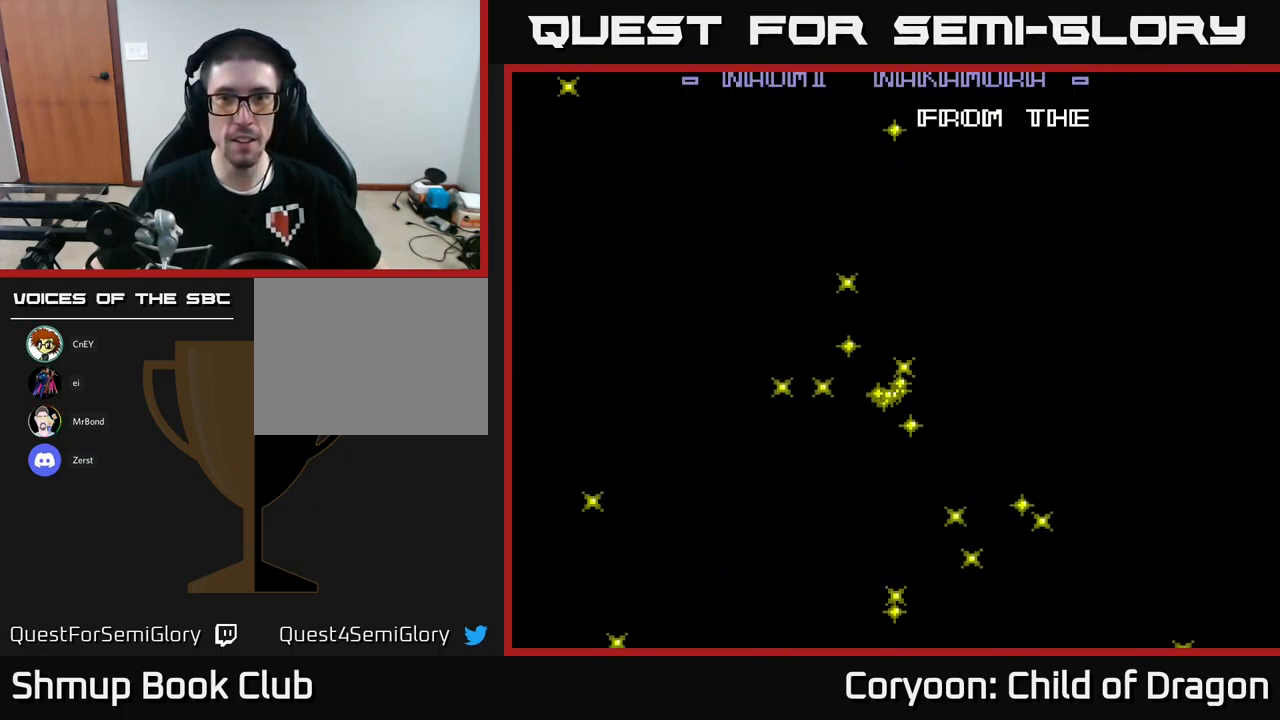
{"buttons": [], "left_stick": "center", "events": [[167, "A", "down"], [350, "A", "up"]]}
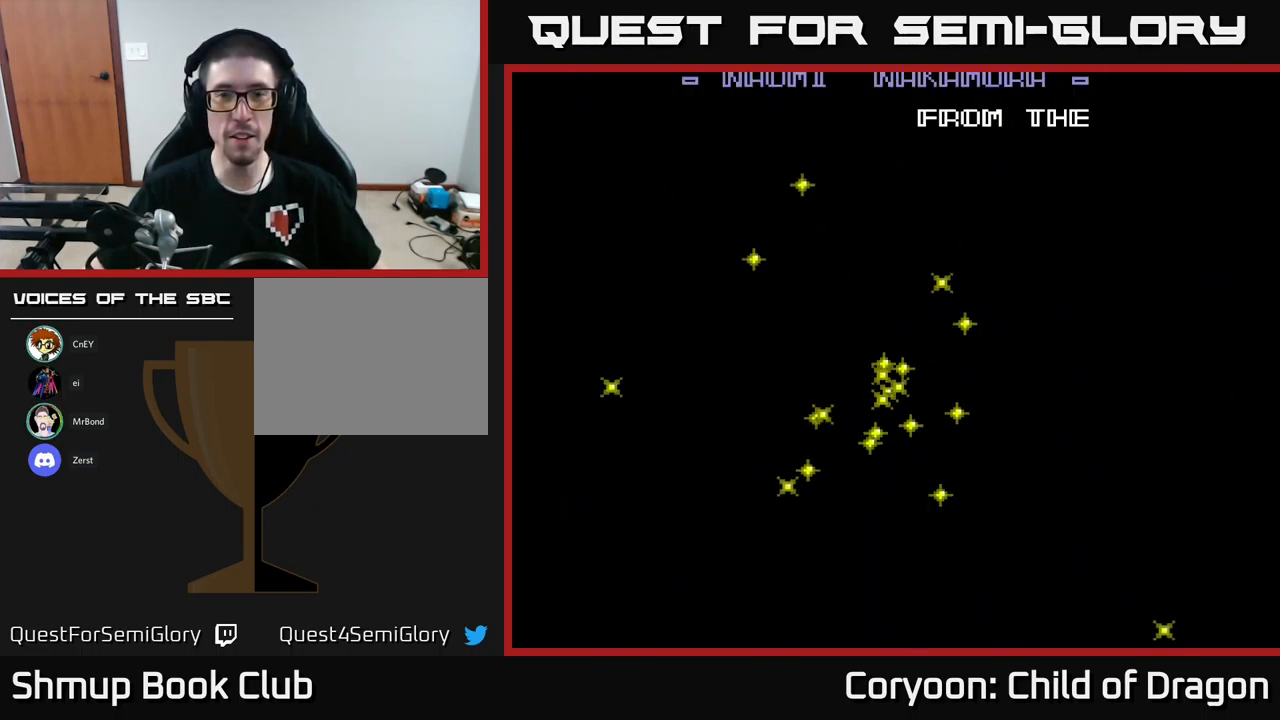
{"buttons": [], "left_stick": "center", "events": [[317, "X", "down"], [450, "X", "up"]]}
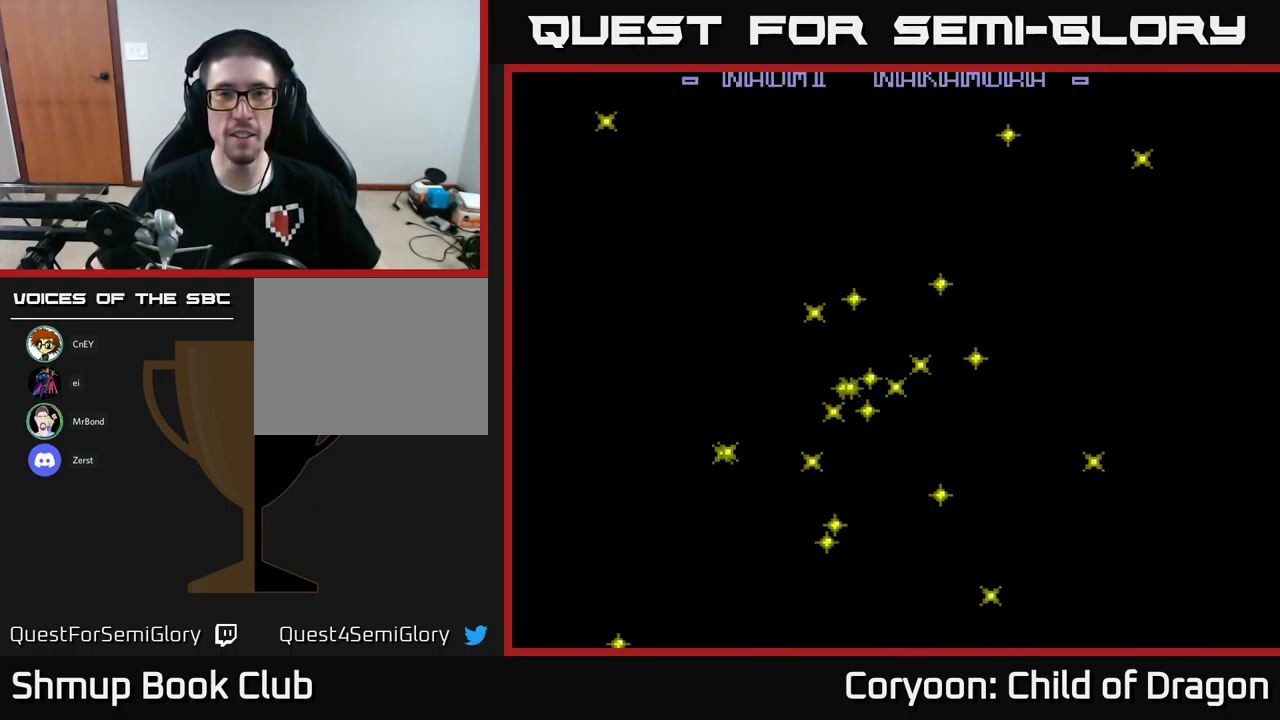
{"buttons": [], "left_stick": "center", "events": []}